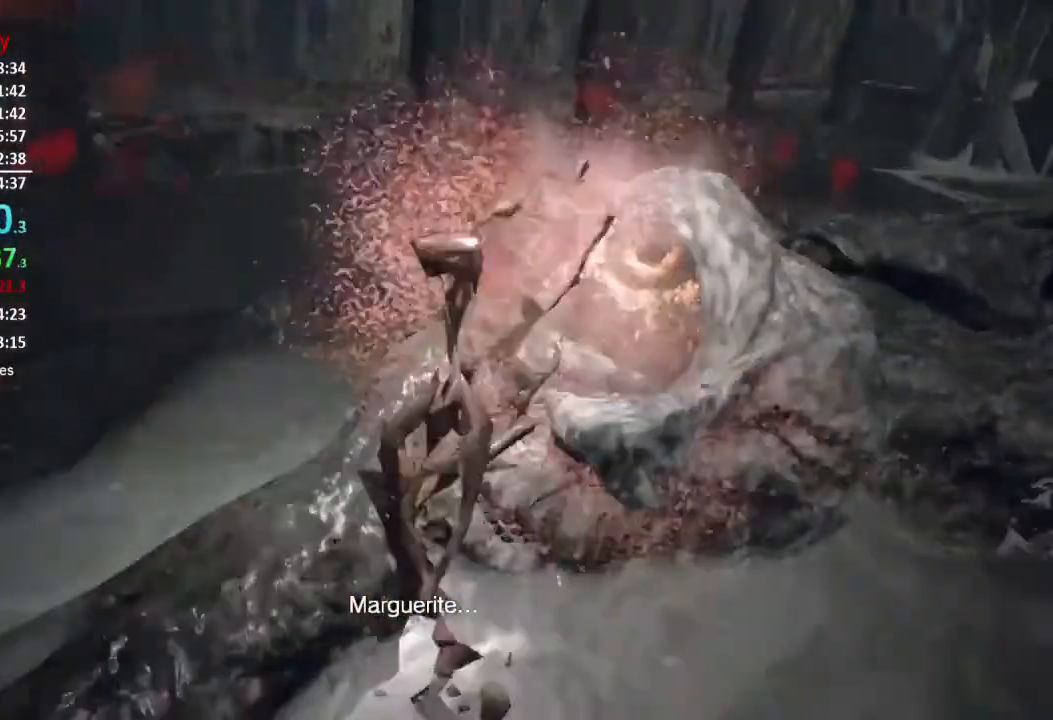
Gameplay with a controller (Xbox layout); each line is a JSON object with the inputs held at the frame after it. "events" lists button and stick changes between this image and that frame as [ms after this image, input, new state], when the widget could be followed in between.
{"buttons": ["R2"], "left_stick": "up", "right_stick": "center", "events": [[17, "R2", "up"], [17, "right_stick", "right"], [134, "left_stick", "up"], [184, "L3", "down"], [184, "right_stick", "center"], [284, "L3", "up"], [284, "right_stick", "right"], [451, "R2", "down"], [484, "right_stick", "center"]]}
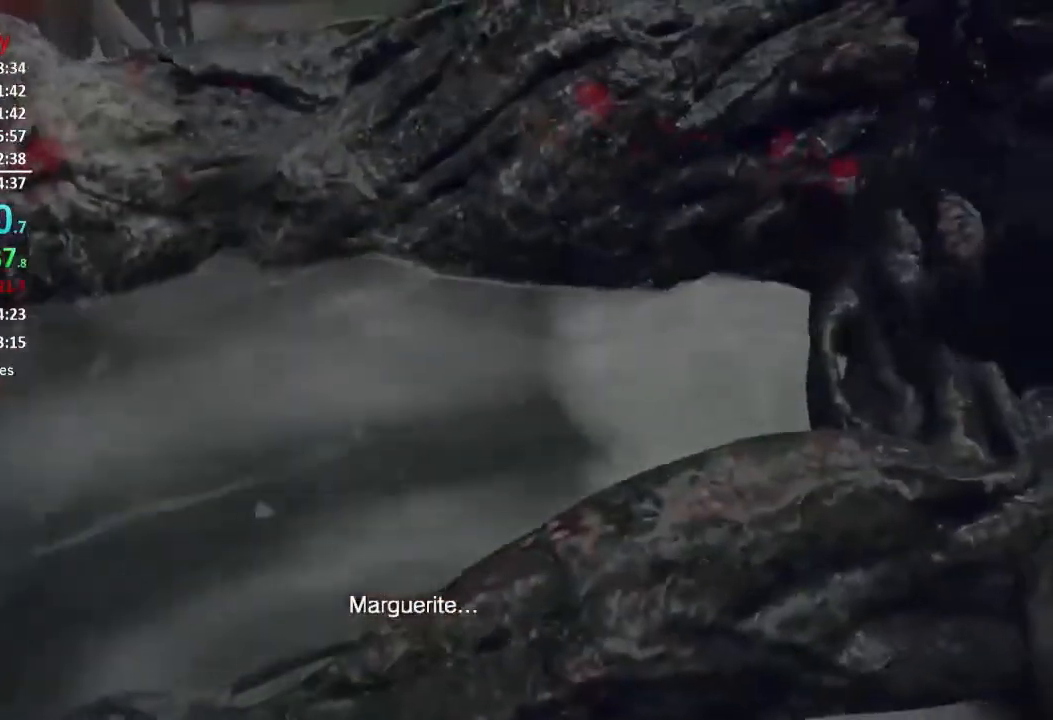
{"buttons": [], "left_stick": "up", "right_stick": "right", "events": [[83, "R2", "up"], [150, "R2", "down"], [183, "L3", "down"], [183, "right_stick", "right"], [284, "L3", "up"], [284, "R2", "up"], [317, "right_stick", "center"], [350, "R2", "down"], [434, "right_stick", "right"], [450, "R2", "up"]]}
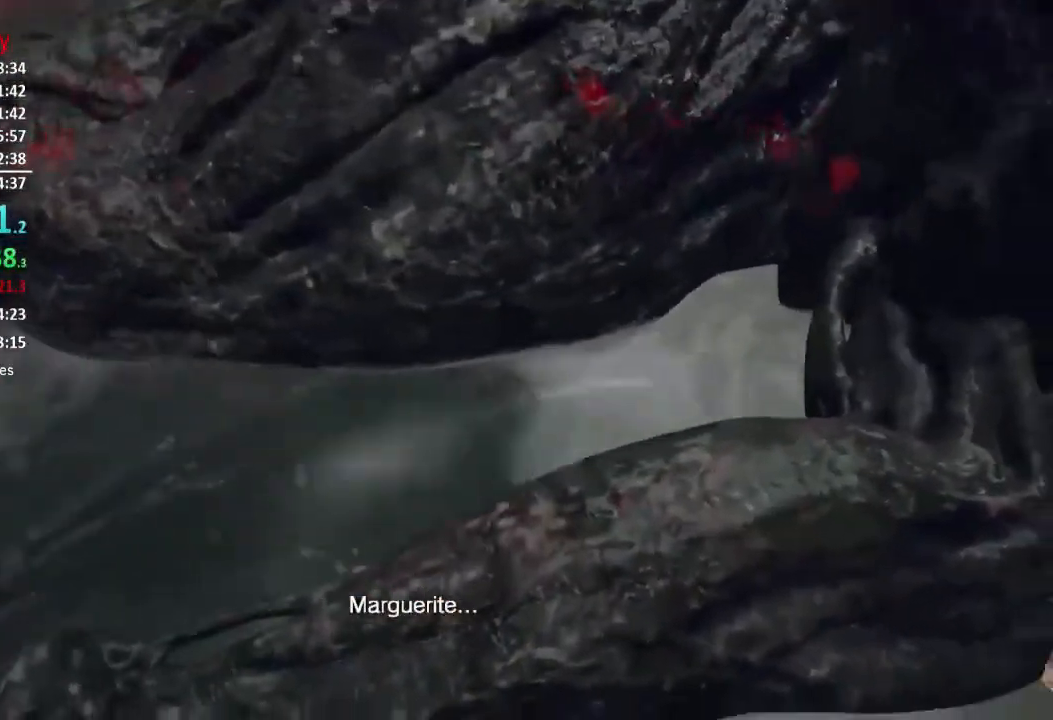
{"buttons": [], "left_stick": "up", "right_stick": "center", "events": [[17, "R2", "down"], [84, "right_stick", "center"], [117, "R2", "up"], [184, "R2", "down"], [284, "R2", "up"], [351, "R2", "down"], [484, "R2", "up"]]}
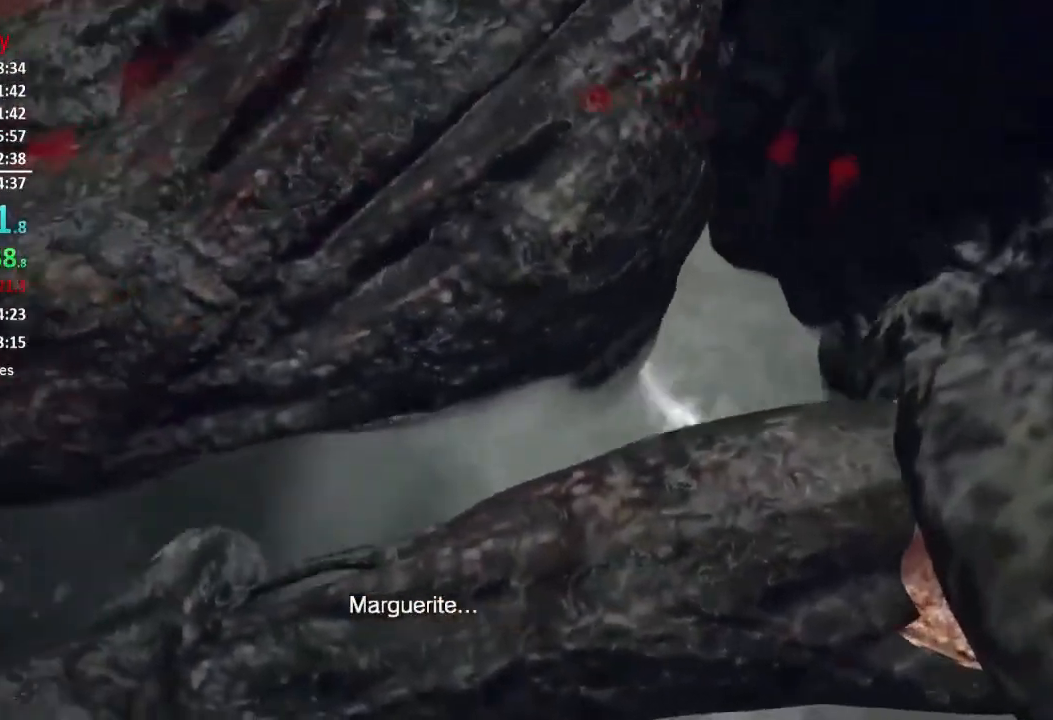
{"buttons": ["R2"], "left_stick": "up", "right_stick": "center", "events": [[50, "R2", "down"], [150, "R2", "up"], [150, "right_stick", "down-right"], [217, "R2", "down"], [284, "right_stick", "center"], [317, "R2", "up"], [384, "R2", "down"]]}
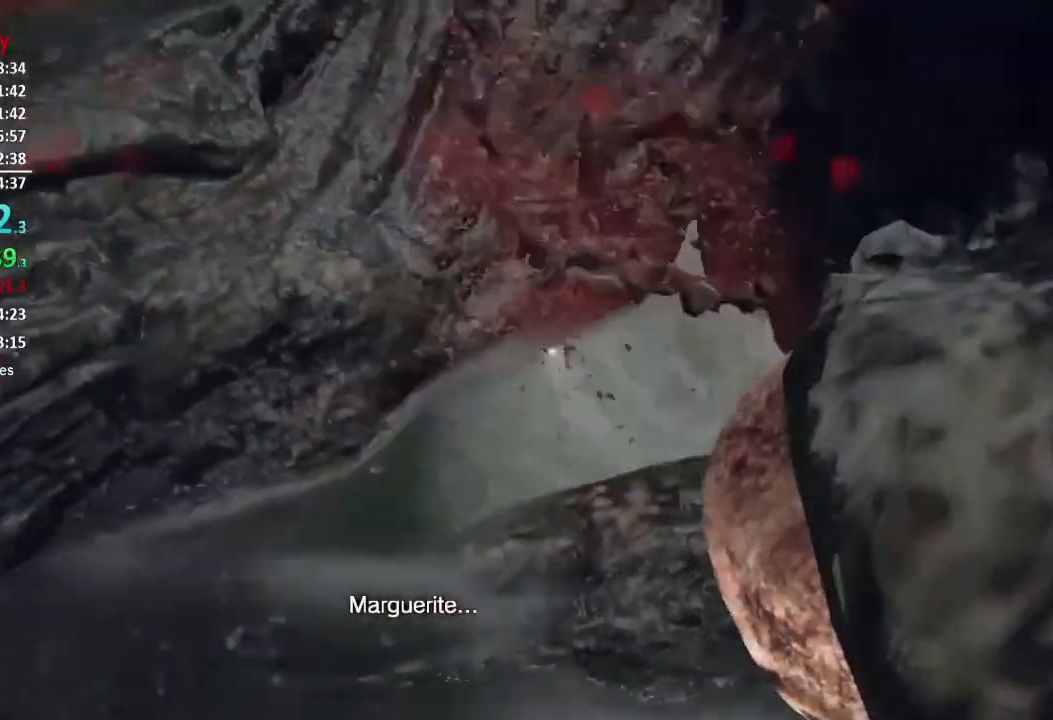
{"buttons": ["R2"], "left_stick": "up", "right_stick": "center", "events": [[17, "R2", "up"], [51, "right_stick", "right"], [84, "R2", "down"], [151, "right_stick", "center"], [184, "R2", "up"], [251, "R2", "down"], [284, "right_stick", "up-right"], [384, "R2", "up"], [451, "R2", "down"], [451, "right_stick", "center"]]}
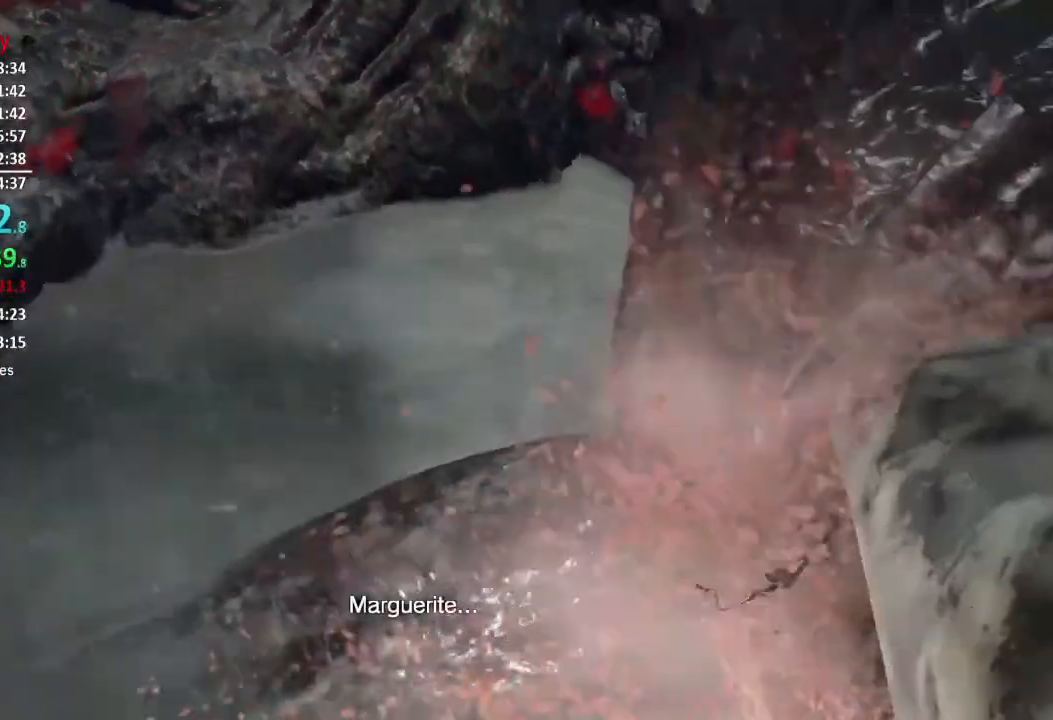
{"buttons": ["R2"], "left_stick": "up", "right_stick": "center", "events": [[50, "R2", "up"], [117, "R2", "down"], [117, "right_stick", "up"], [217, "L3", "down"], [217, "R2", "up"], [250, "right_stick", "center"], [317, "L3", "up"], [317, "R2", "down"], [350, "right_stick", "up-left"], [417, "R2", "up"], [450, "right_stick", "center"], [484, "R2", "down"]]}
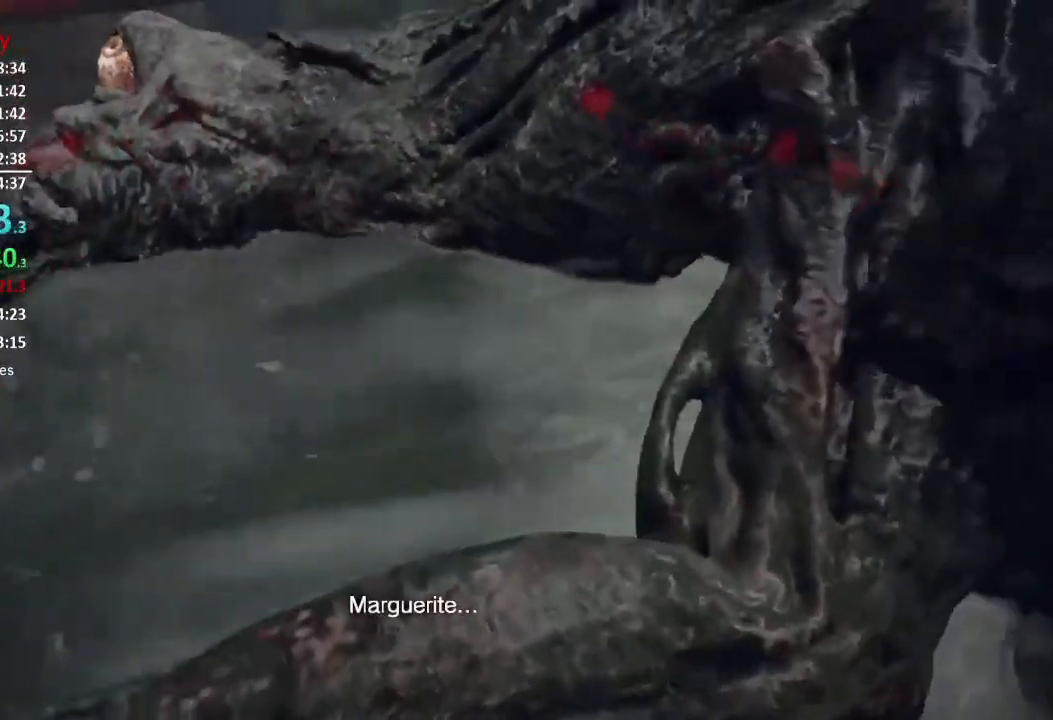
{"buttons": [], "left_stick": "up", "right_stick": "center", "events": [[117, "R2", "up"], [184, "R2", "down"], [251, "right_stick", "right"], [284, "R2", "up"], [351, "R2", "down"], [384, "right_stick", "center"], [484, "R2", "up"]]}
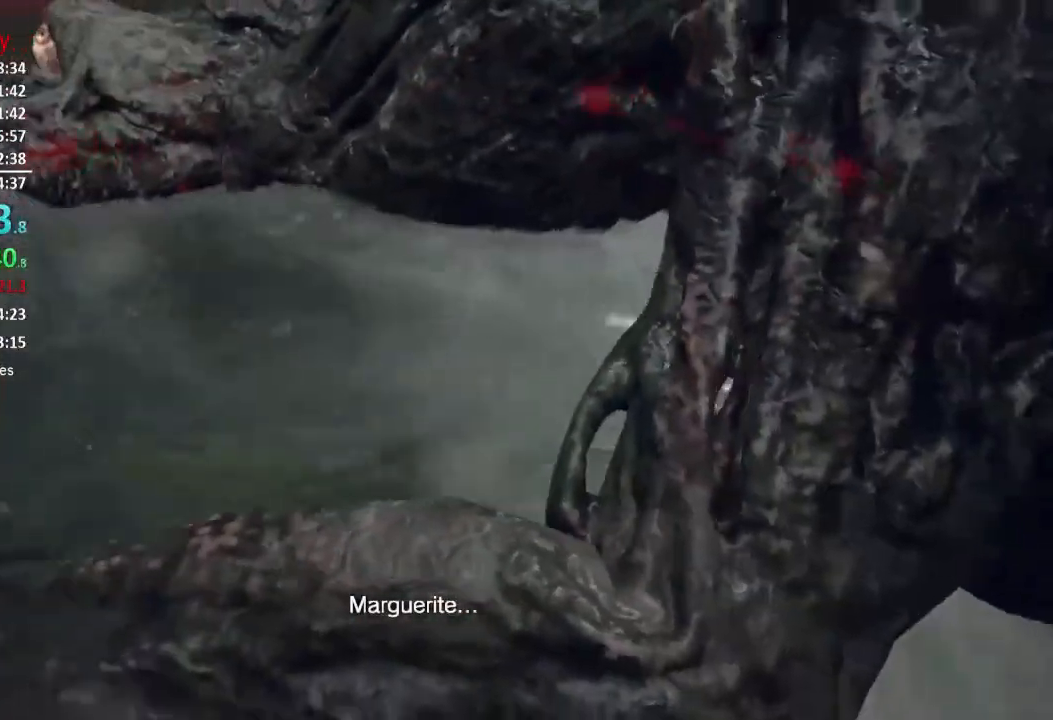
{"buttons": ["R2"], "left_stick": "up", "right_stick": "right", "events": [[17, "R2", "down"], [150, "R2", "up"], [217, "R2", "down"], [284, "right_stick", "right"], [350, "R2", "up"], [417, "R2", "down"]]}
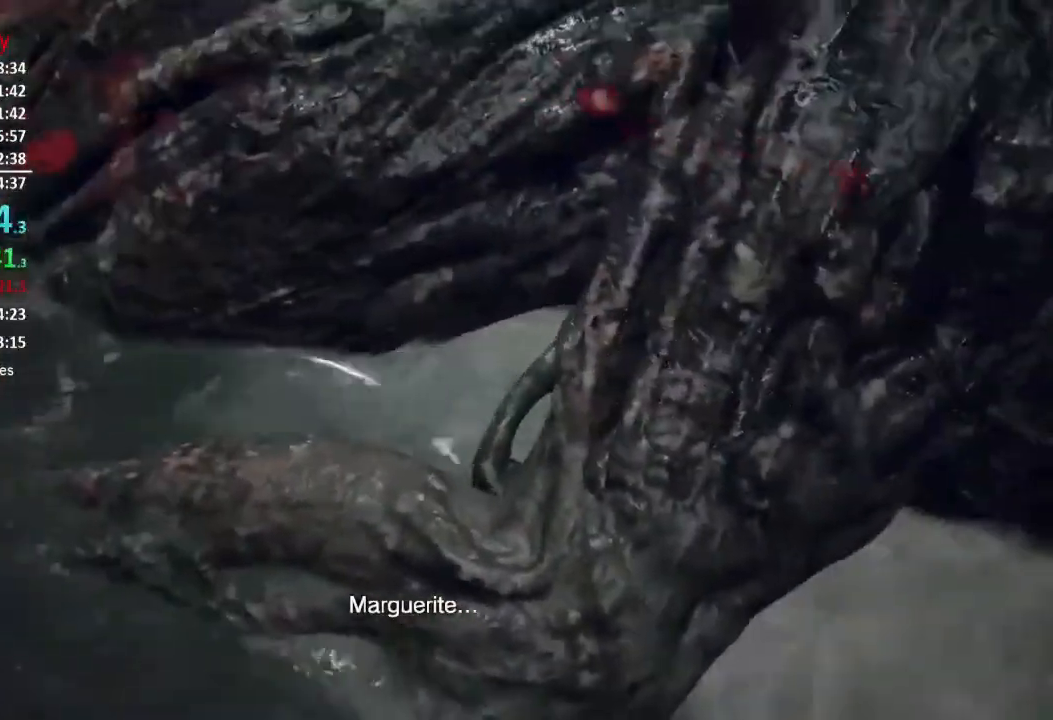
{"buttons": ["R2"], "left_stick": "up-right", "right_stick": "center", "events": [[17, "R2", "up"], [17, "right_stick", "center"], [117, "R2", "down"], [184, "right_stick", "down-left"], [217, "R2", "up"], [284, "R2", "down"], [284, "right_stick", "center"], [384, "R2", "up"], [384, "left_stick", "up-right"], [434, "R2", "down"]]}
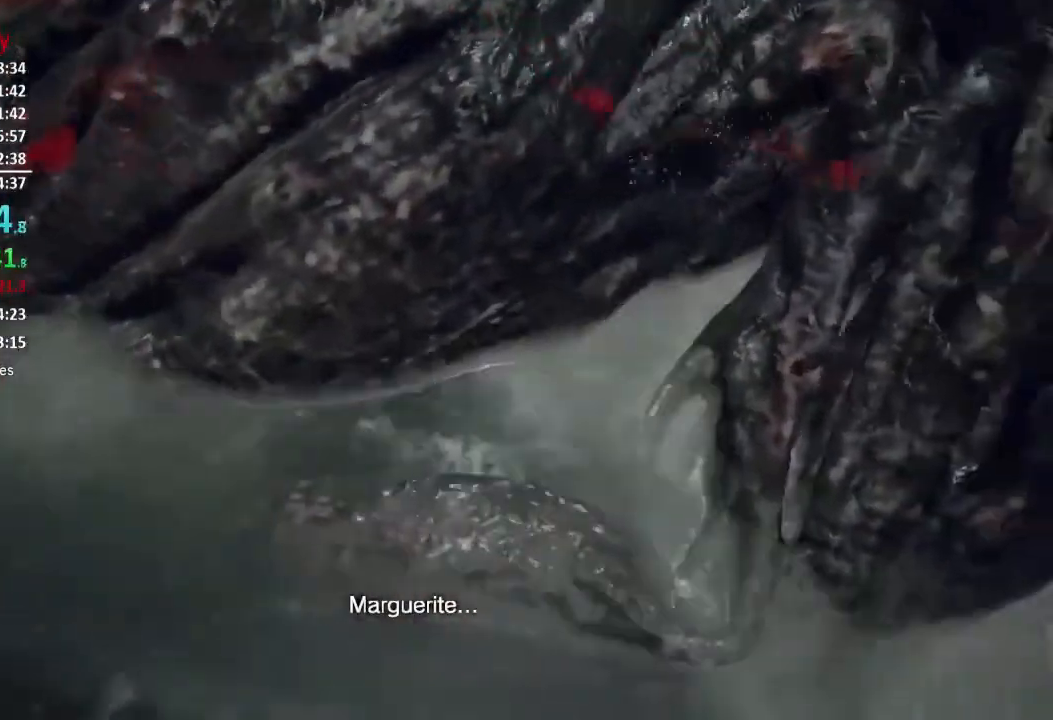
{"buttons": [], "left_stick": "up", "right_stick": "center", "events": [[17, "right_stick", "right"], [50, "R2", "up"], [67, "left_stick", "up"], [117, "right_stick", "center"], [150, "R2", "down"], [183, "right_stick", "up"], [284, "R2", "up"], [317, "R2", "down"], [317, "right_stick", "center"], [450, "R2", "up"]]}
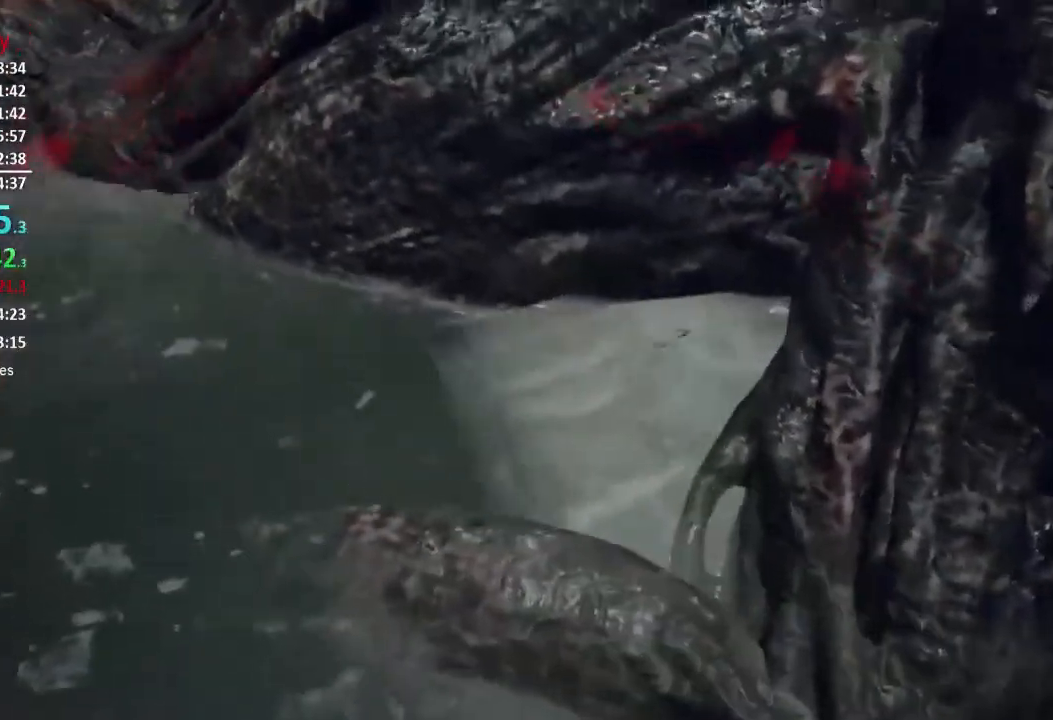
{"buttons": ["R2"], "left_stick": "up", "right_stick": "center", "events": [[17, "R2", "down"], [151, "R2", "up"], [217, "R2", "down"], [284, "right_stick", "right"], [351, "R2", "up"], [384, "R2", "down"], [384, "right_stick", "center"]]}
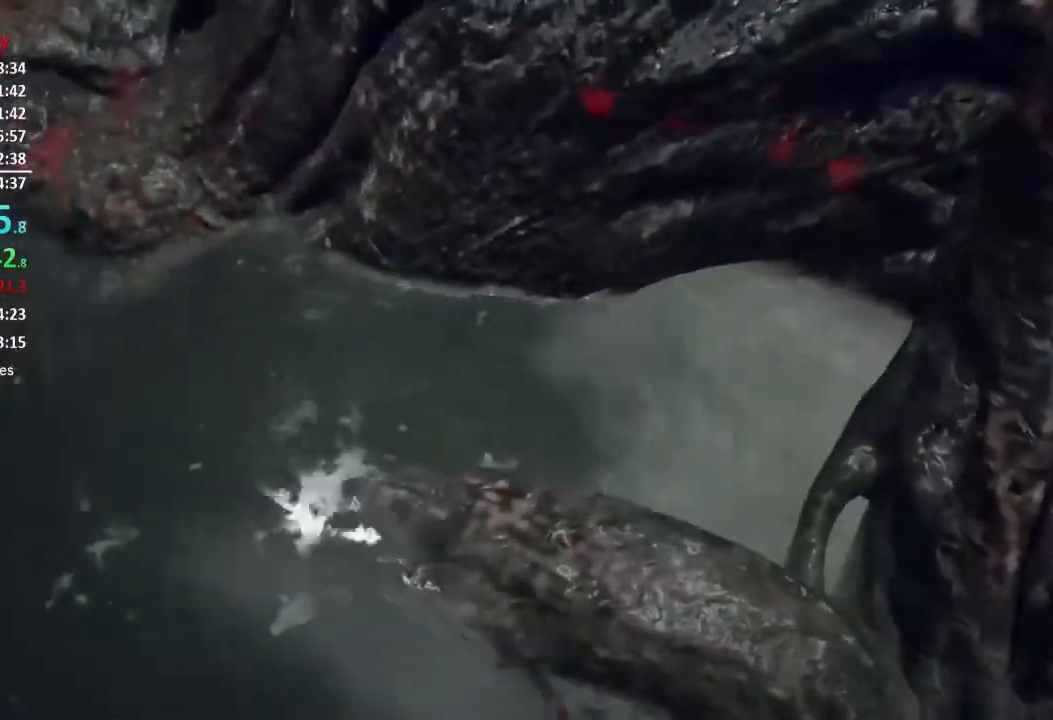
{"buttons": ["R2"], "left_stick": "up", "right_stick": "up", "events": [[17, "L3", "down"], [17, "R2", "up"], [50, "R2", "down"], [83, "right_stick", "right"], [117, "L3", "up"], [183, "R2", "up"], [200, "right_stick", "center"], [250, "R2", "down"], [384, "R2", "up"], [450, "R2", "down"], [484, "right_stick", "up"]]}
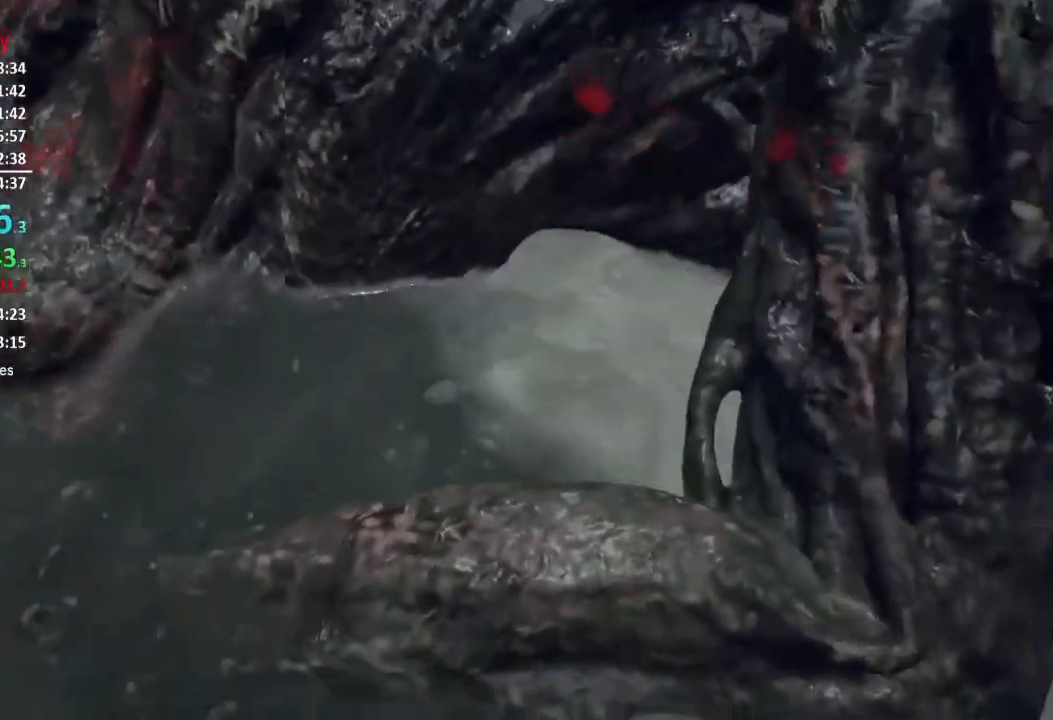
{"buttons": [], "left_stick": "up", "right_stick": "down-right", "events": [[50, "R2", "up"], [50, "right_stick", "center"], [117, "R2", "down"], [251, "R2", "up"], [301, "R2", "down"], [451, "R2", "up"], [468, "right_stick", "down-right"]]}
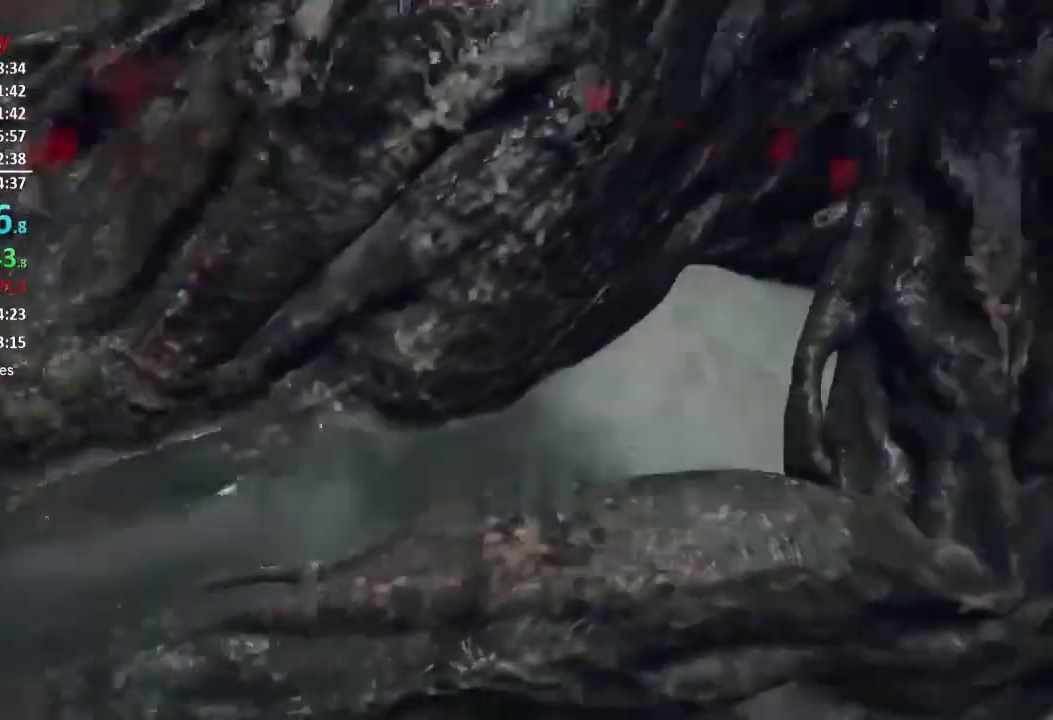
{"buttons": [], "left_stick": "up", "right_stick": "center", "events": [[17, "R2", "down"], [83, "right_stick", "center"], [117, "R2", "up"], [183, "R2", "down"], [284, "R2", "up"], [317, "L3", "down"], [350, "R2", "down"], [367, "right_stick", "up-left"], [417, "L3", "up"], [484, "R2", "up"], [484, "right_stick", "center"]]}
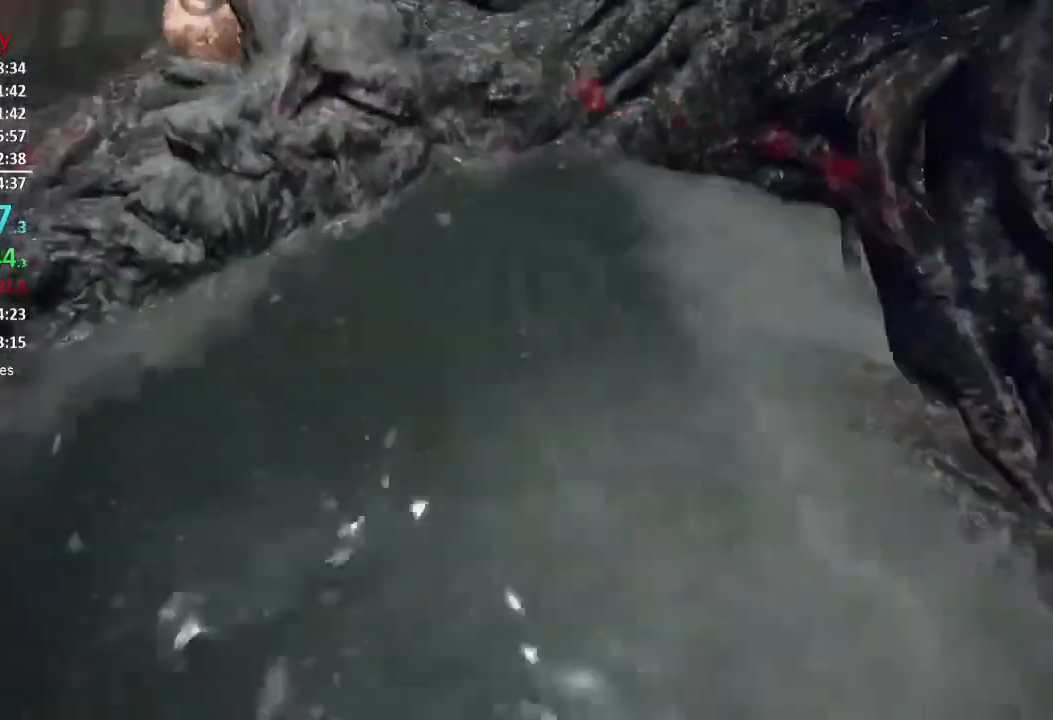
{"buttons": ["R2"], "left_stick": "up-right", "right_stick": "left", "events": [[51, "R2", "down"], [117, "right_stick", "right"], [151, "R2", "up"], [217, "R2", "down"], [317, "right_stick", "left"], [351, "R2", "up"], [351, "left_stick", "up-right"], [401, "R2", "down"]]}
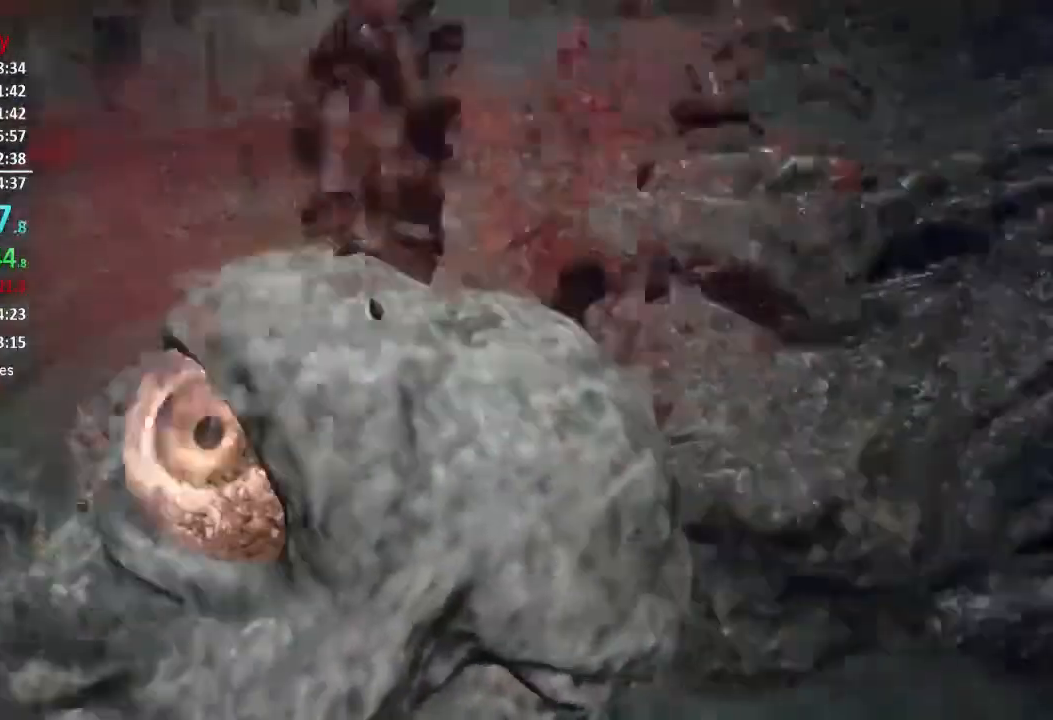
{"buttons": ["R2"], "left_stick": "up", "right_stick": "up-right", "events": [[50, "R2", "up"], [117, "R2", "down"], [117, "right_stick", "center"], [150, "L3", "down"], [250, "R2", "up"], [284, "L3", "up"], [284, "left_stick", "up"], [300, "R2", "down"], [417, "R2", "up"], [484, "R2", "down"], [484, "right_stick", "up-right"]]}
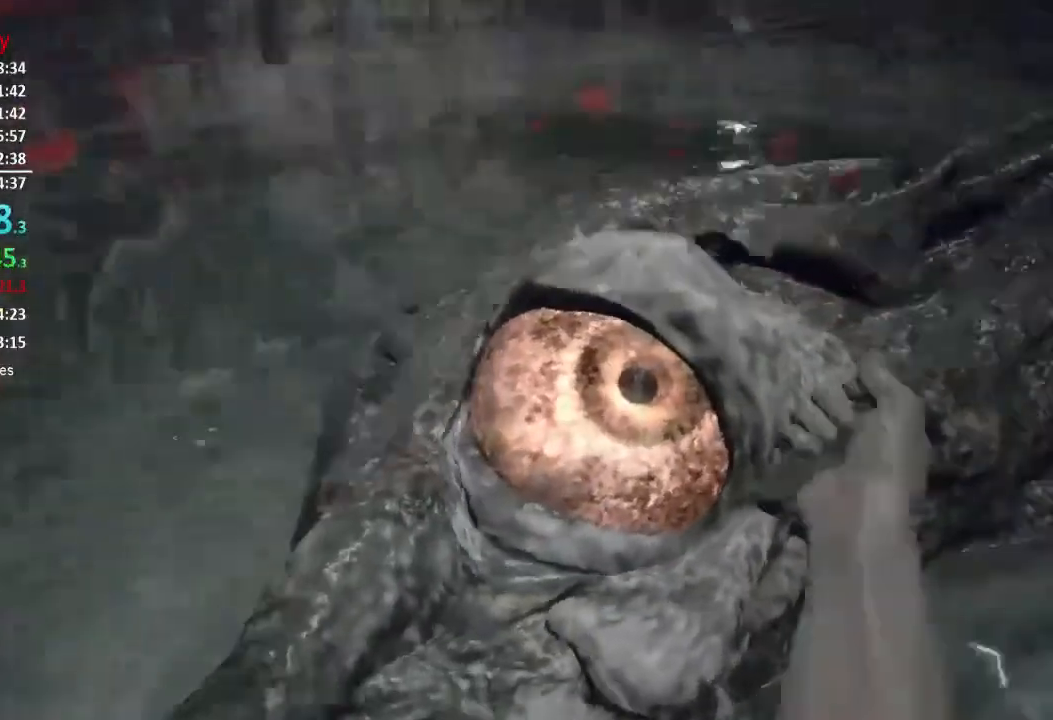
{"buttons": [], "left_stick": "up", "right_stick": "center", "events": [[84, "right_stick", "center"], [117, "R2", "up"], [134, "R2", "down"], [234, "L3", "down"], [267, "R2", "up"], [317, "R2", "down"], [317, "right_stick", "up-right"], [351, "L3", "up"], [434, "R2", "up"], [434, "right_stick", "center"]]}
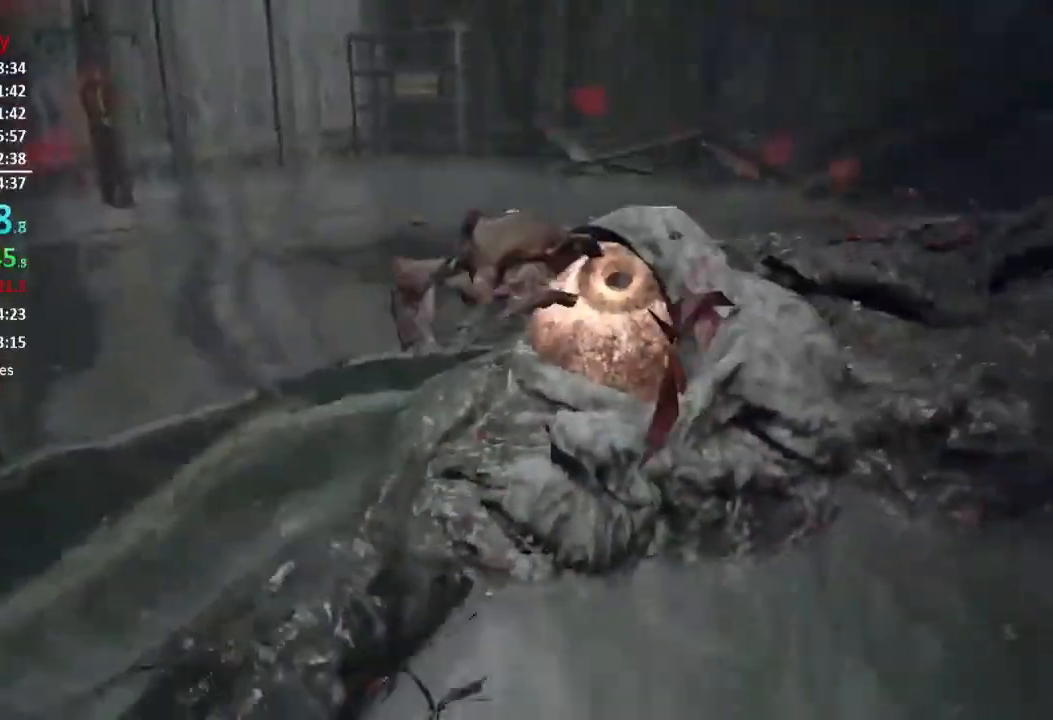
{"buttons": [], "left_stick": "up", "right_stick": "down-right", "events": [[34, "R2", "down"], [34, "right_stick", "up-right"], [100, "right_stick", "right"], [150, "R2", "up"], [234, "L3", "down"], [284, "right_stick", "center"], [351, "L3", "up"], [417, "right_stick", "down-right"]]}
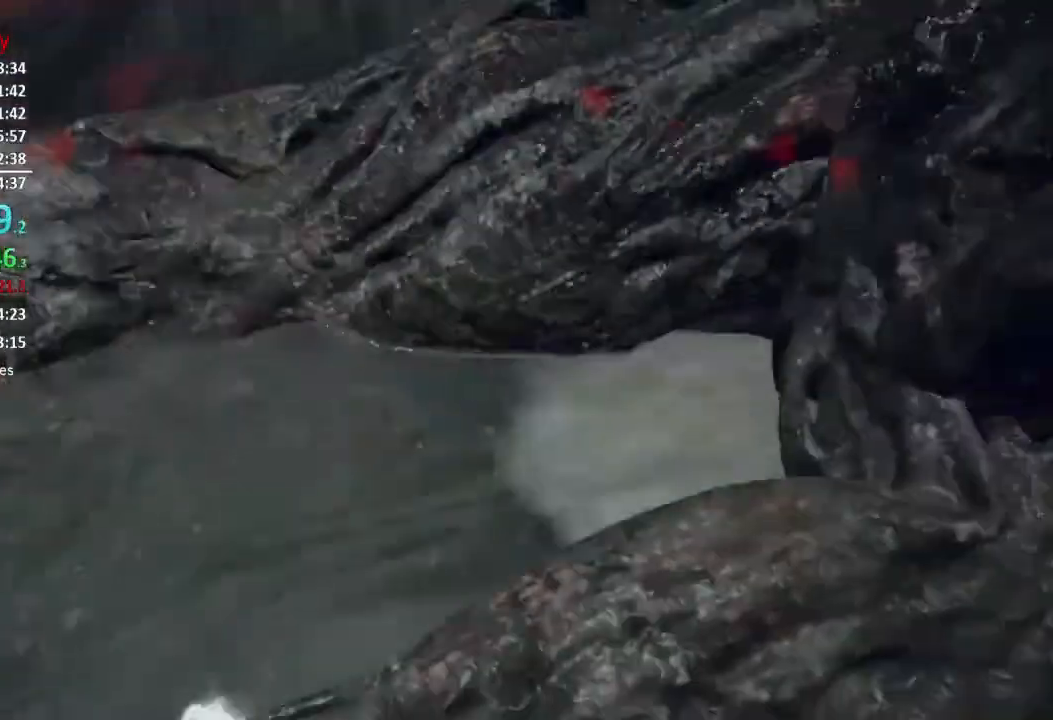
{"buttons": ["R2"], "left_stick": "up", "right_stick": "right", "events": [[16, "R2", "down"], [67, "right_stick", "center"], [117, "R2", "up"], [183, "R2", "down"], [183, "right_stick", "down"], [283, "right_stick", "center"], [317, "R2", "up"], [383, "R2", "down"], [484, "right_stick", "right"]]}
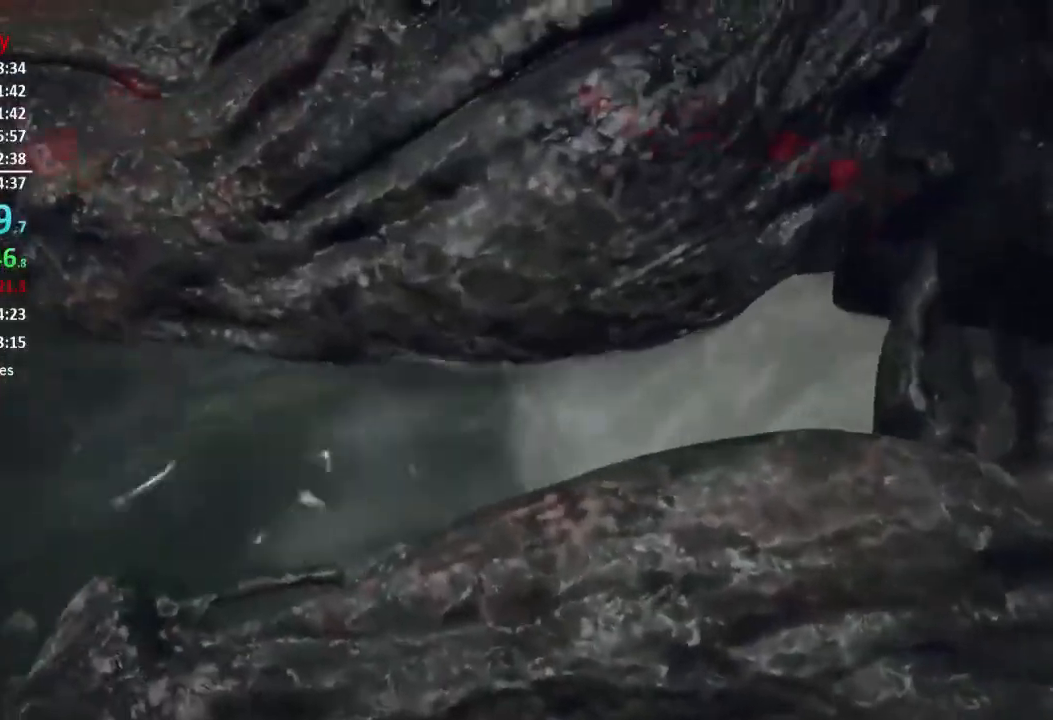
{"buttons": ["R2"], "left_stick": "up", "right_stick": "center", "events": [[34, "R2", "up"], [84, "R2", "down"], [117, "right_stick", "center"], [184, "R2", "up"], [251, "R2", "down"], [384, "R2", "up"], [384, "right_stick", "right"], [467, "R2", "down"], [484, "right_stick", "center"]]}
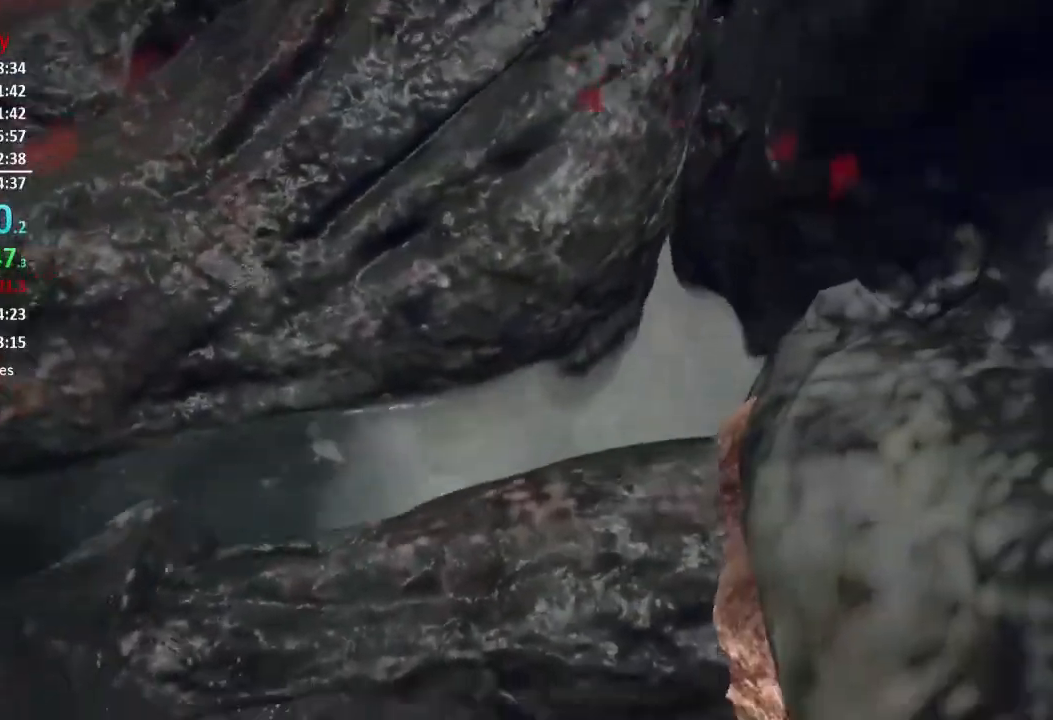
{"buttons": [], "left_stick": "up", "right_stick": "center", "events": [[50, "R2", "up"], [150, "R2", "down"], [250, "R2", "up"], [317, "right_stick", "right"], [350, "R2", "down"], [417, "right_stick", "center"], [450, "R2", "up"]]}
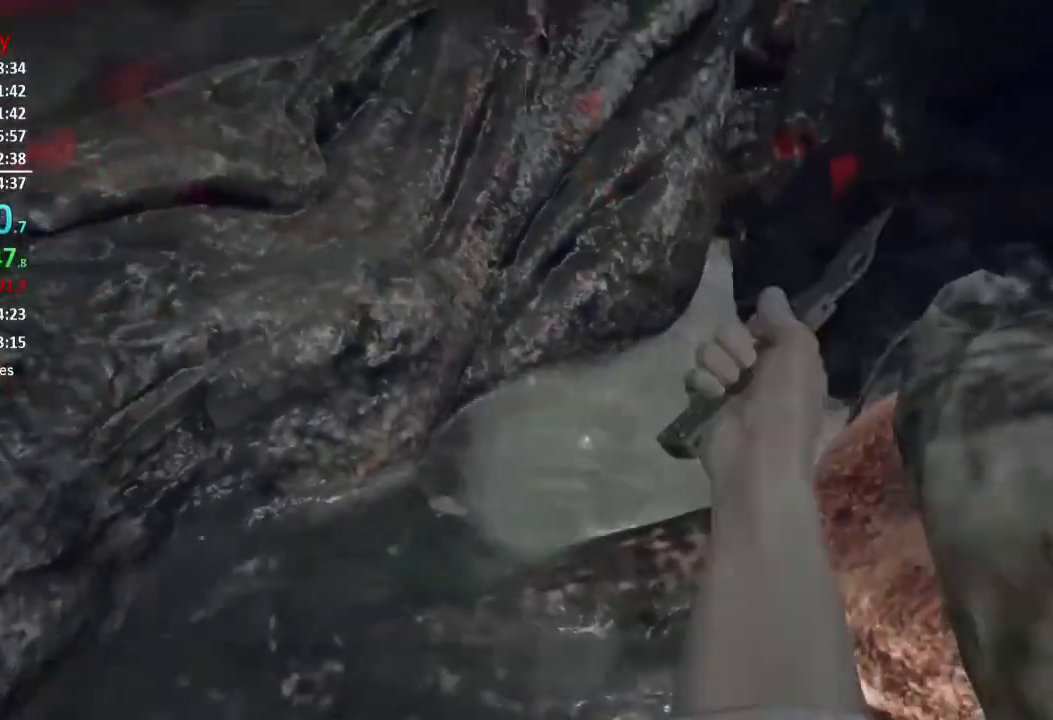
{"buttons": ["R2"], "left_stick": "up", "right_stick": "right", "events": [[17, "R2", "down"], [167, "R2", "up"], [167, "right_stick", "right"], [217, "R2", "down"], [284, "right_stick", "center"], [317, "R2", "up"], [384, "R2", "down"], [417, "right_stick", "right"]]}
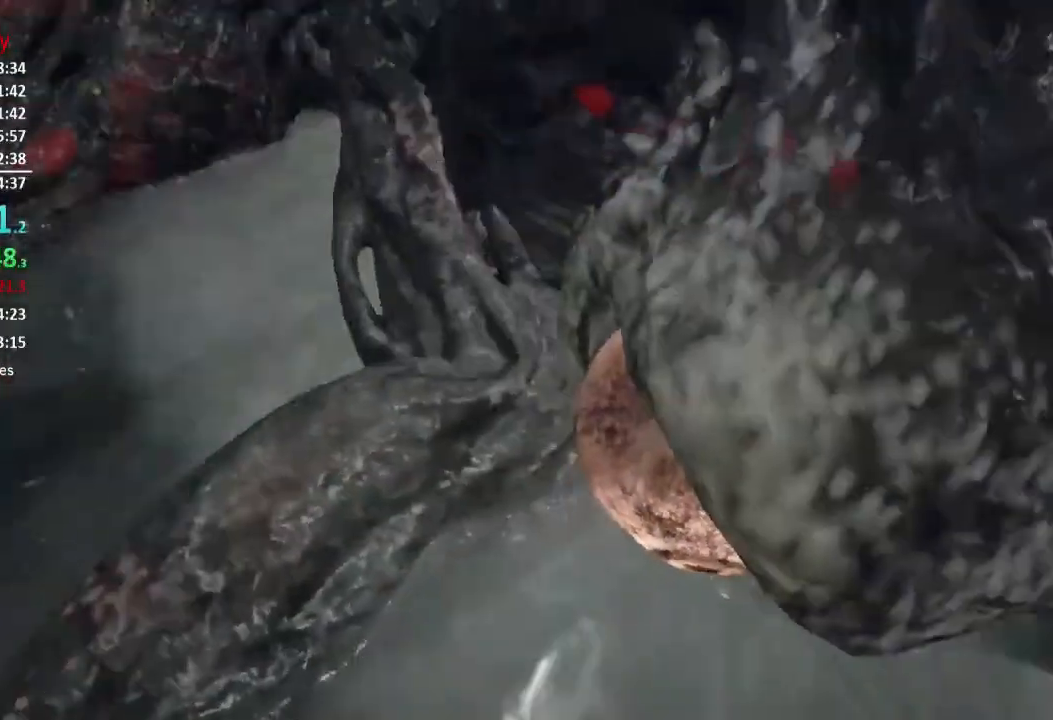
{"buttons": ["R2"], "left_stick": "up", "right_stick": "up-left", "events": [[16, "R2", "up"], [16, "right_stick", "center"], [83, "R2", "down"], [150, "right_stick", "right"], [217, "R2", "up"], [217, "right_stick", "center"], [250, "R2", "down"], [383, "right_stick", "up-left"]]}
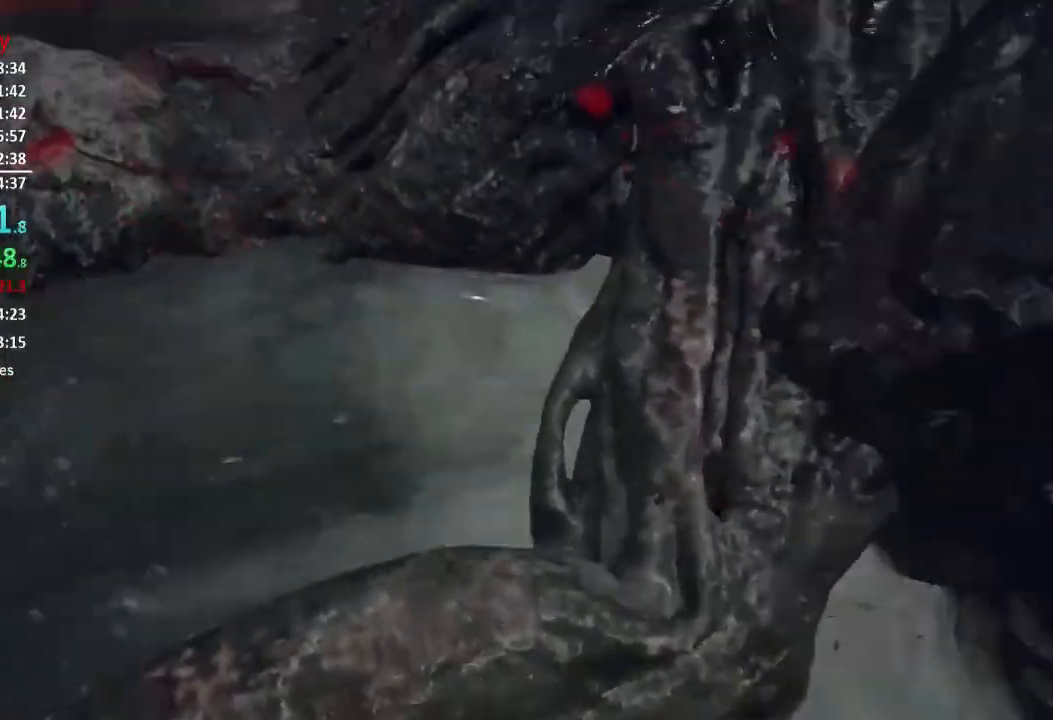
{"buttons": [], "left_stick": "up", "right_stick": "center", "events": [[17, "L3", "down"], [84, "R2", "up"], [84, "right_stick", "center"], [134, "L3", "up"], [150, "R2", "down"], [184, "right_stick", "down-right"], [284, "R2", "up"], [317, "right_stick", "center"], [351, "R2", "down"], [484, "R2", "up"]]}
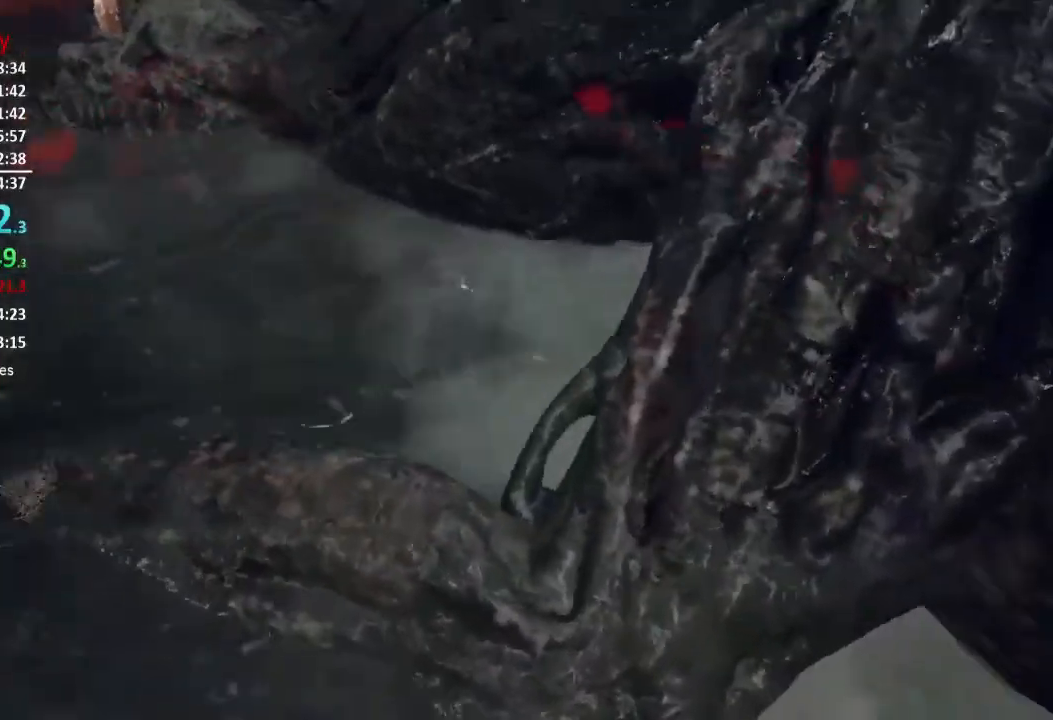
{"buttons": ["R2"], "left_stick": "up", "right_stick": "center", "events": [[50, "R2", "down"], [150, "R2", "up"], [250, "R2", "down"], [283, "right_stick", "right"], [350, "R2", "up"], [450, "R2", "down"], [450, "right_stick", "center"]]}
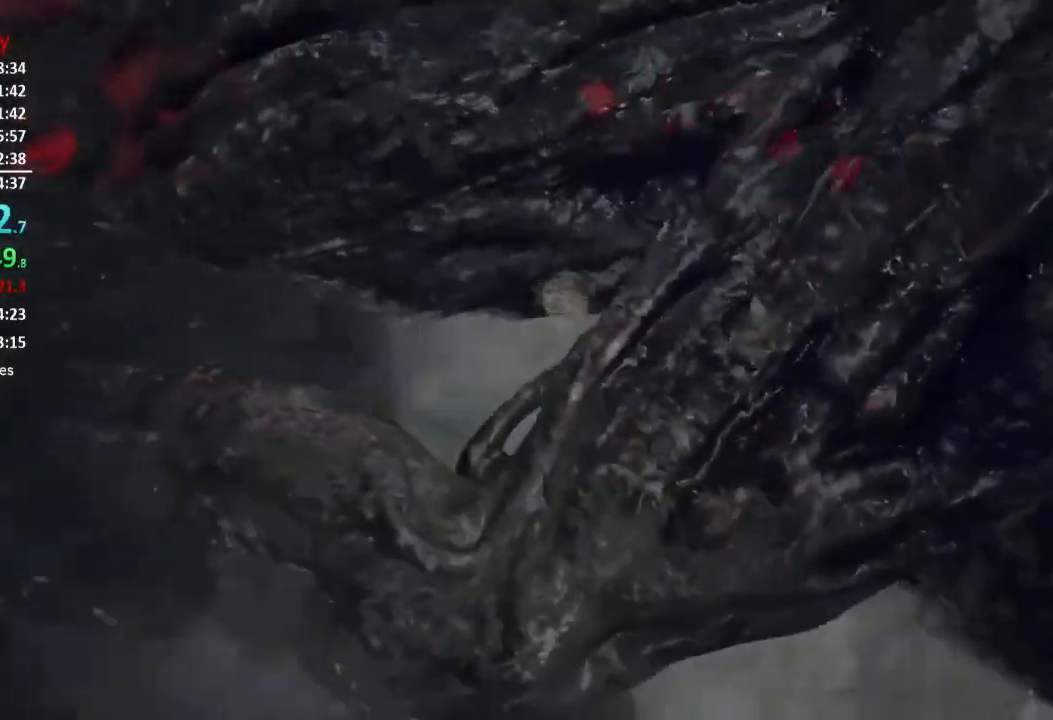
{"buttons": ["R2"], "left_stick": "up", "right_stick": "center", "events": [[50, "R2", "up"], [117, "R2", "down"], [251, "R2", "up"], [284, "right_stick", "down-right"], [317, "R2", "down"], [417, "R2", "up"], [417, "right_stick", "center"], [484, "R2", "down"]]}
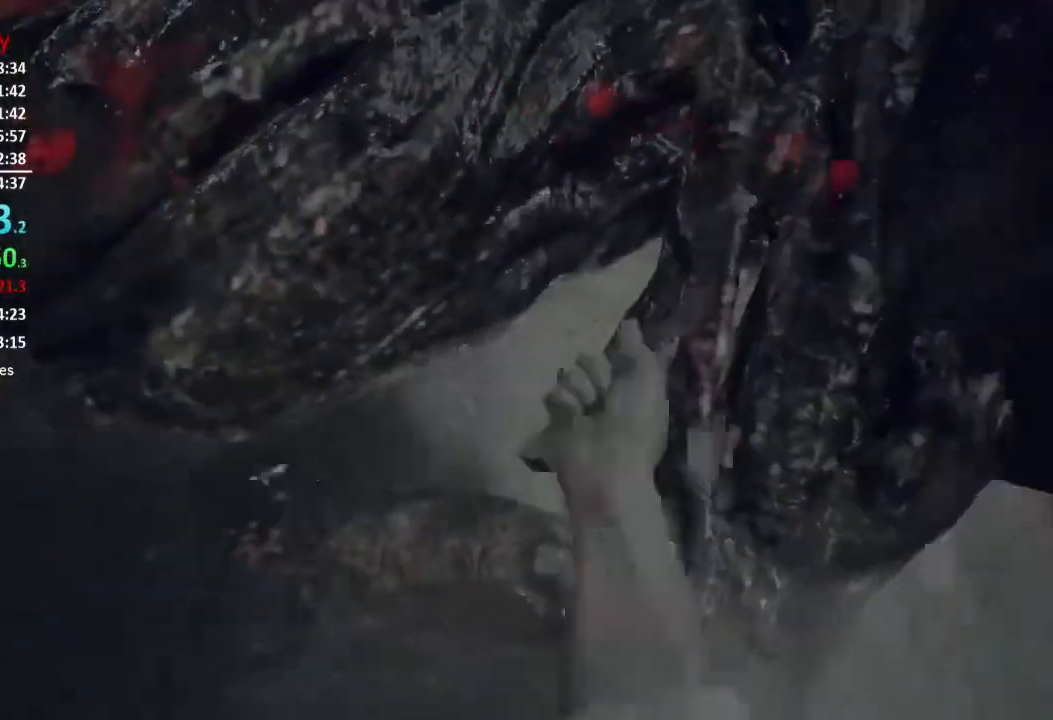
{"buttons": ["R2"], "left_stick": "up", "right_stick": "up-left", "events": [[117, "R2", "up"], [183, "R2", "down"], [233, "right_stick", "up"], [484, "right_stick", "up-left"]]}
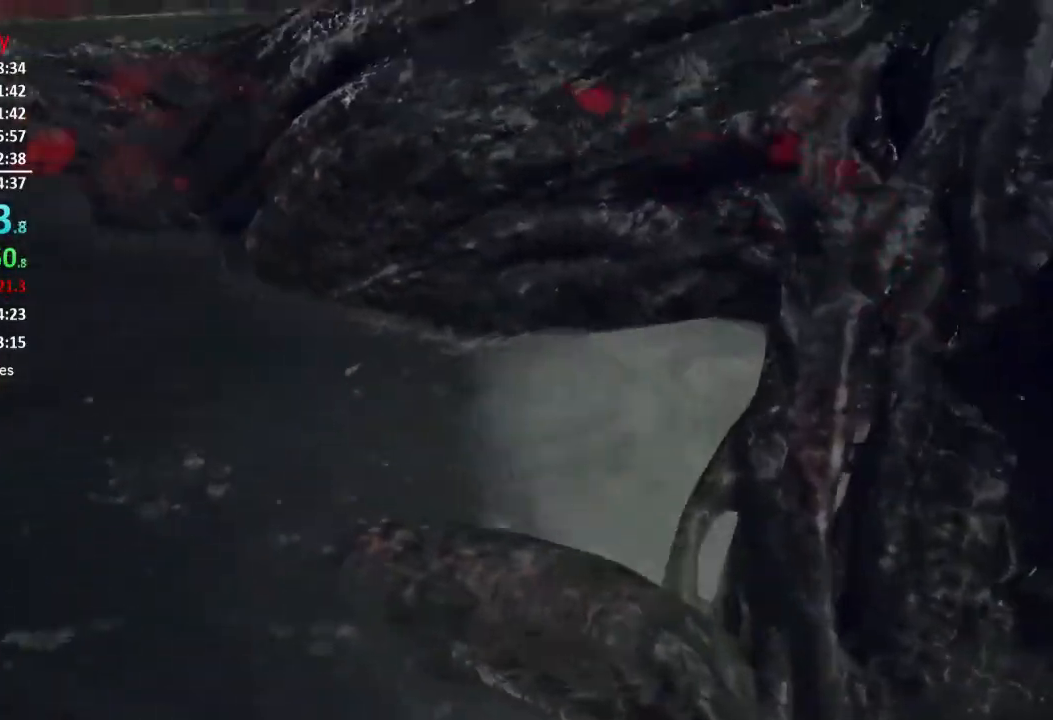
{"buttons": ["R2"], "left_stick": "up", "right_stick": "center", "events": [[17, "R2", "up"], [50, "R2", "down"], [150, "right_stick", "center"], [184, "R2", "up"], [251, "R2", "down"], [384, "right_stick", "down-right"], [484, "right_stick", "center"]]}
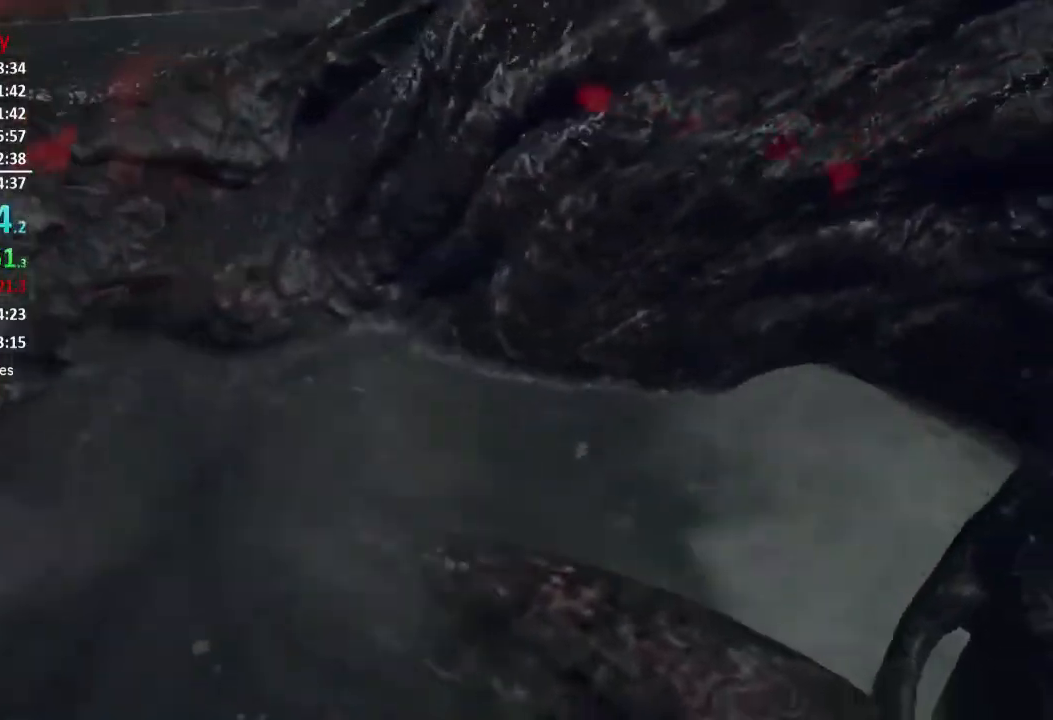
{"buttons": ["R2"], "left_stick": "up", "right_stick": "center", "events": [[16, "L3", "down"], [83, "right_stick", "down-right"], [117, "L3", "up"], [217, "R2", "up"], [217, "right_stick", "center"], [283, "R2", "down"], [417, "R2", "up"], [484, "R2", "down"]]}
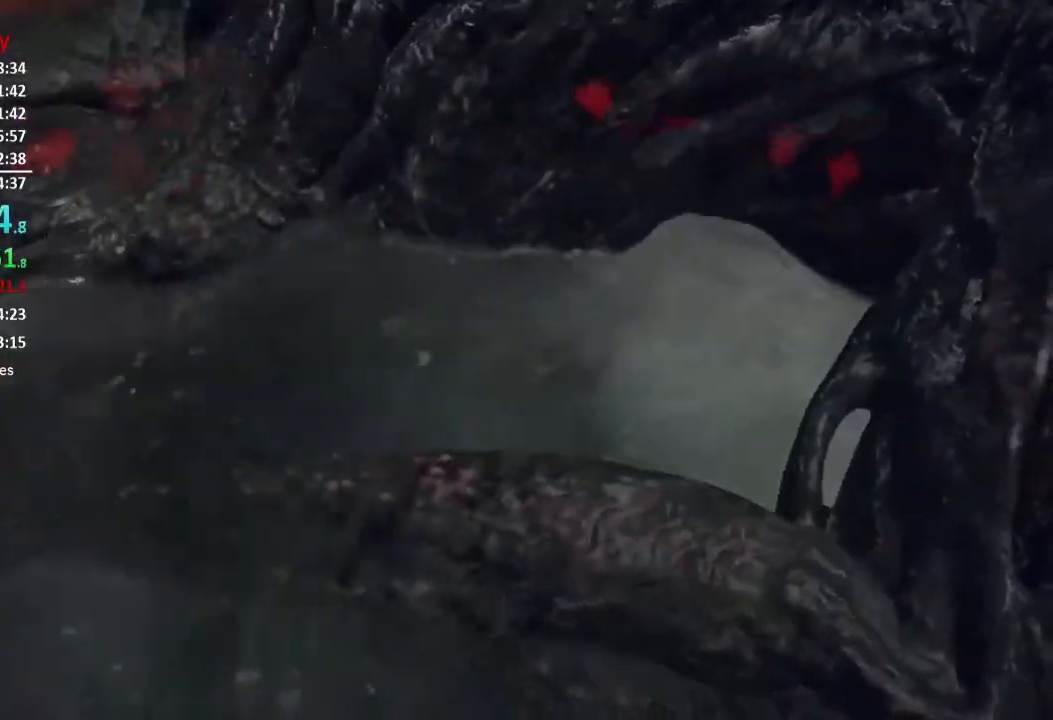
{"buttons": [], "left_stick": "up", "right_stick": "center", "events": [[50, "right_stick", "up-right"], [117, "R2", "up"], [150, "R2", "down"], [251, "right_stick", "center"], [284, "R2", "up"], [317, "L3", "down"], [351, "R2", "down"], [451, "L3", "up"], [451, "R2", "up"]]}